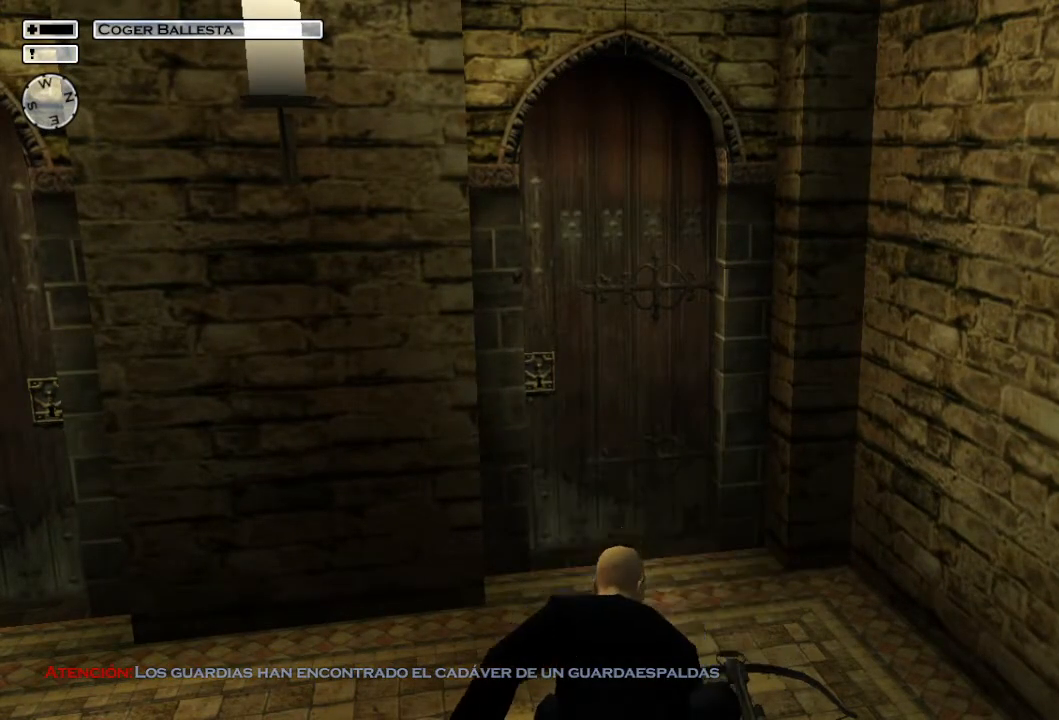
Gameplay with a controller (PlayStation layout); each line is a JSON object with the inputs held at the frame after it. "events" lists button and stick changes between this image and that frame as [ms after this image, input, new state], when the widget could be followed in between.
{"buttons": [], "left_stick": "down", "right_stick": "left", "events": [[367, "left_stick", "down"], [433, "right_stick", "left"]]}
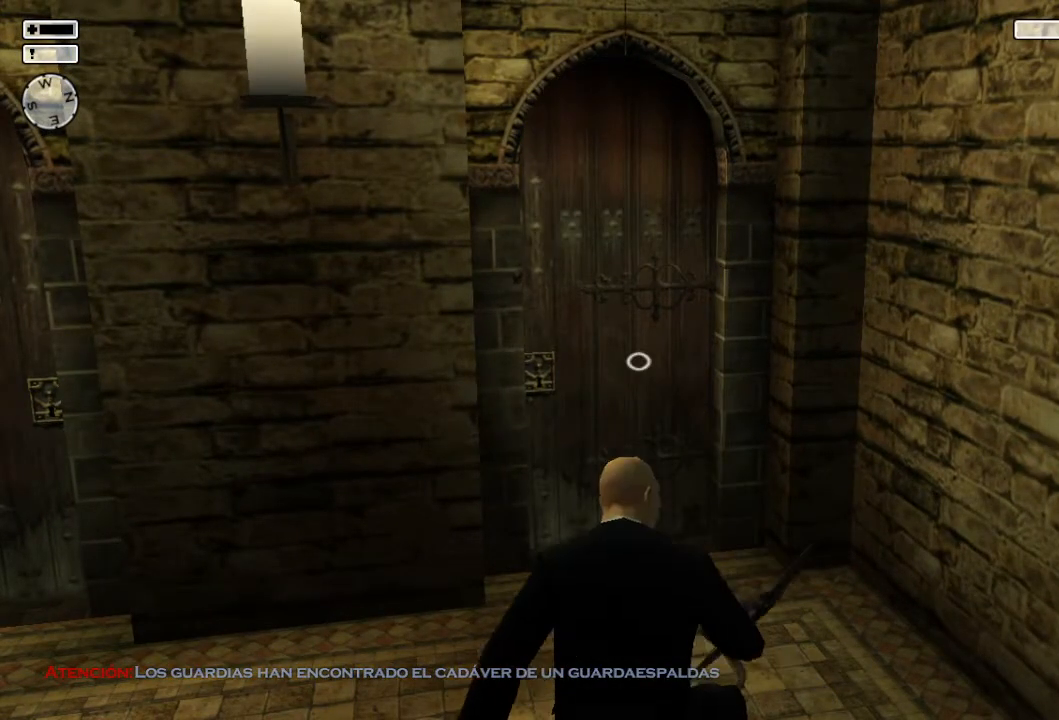
{"buttons": [], "left_stick": "down", "right_stick": "left", "events": []}
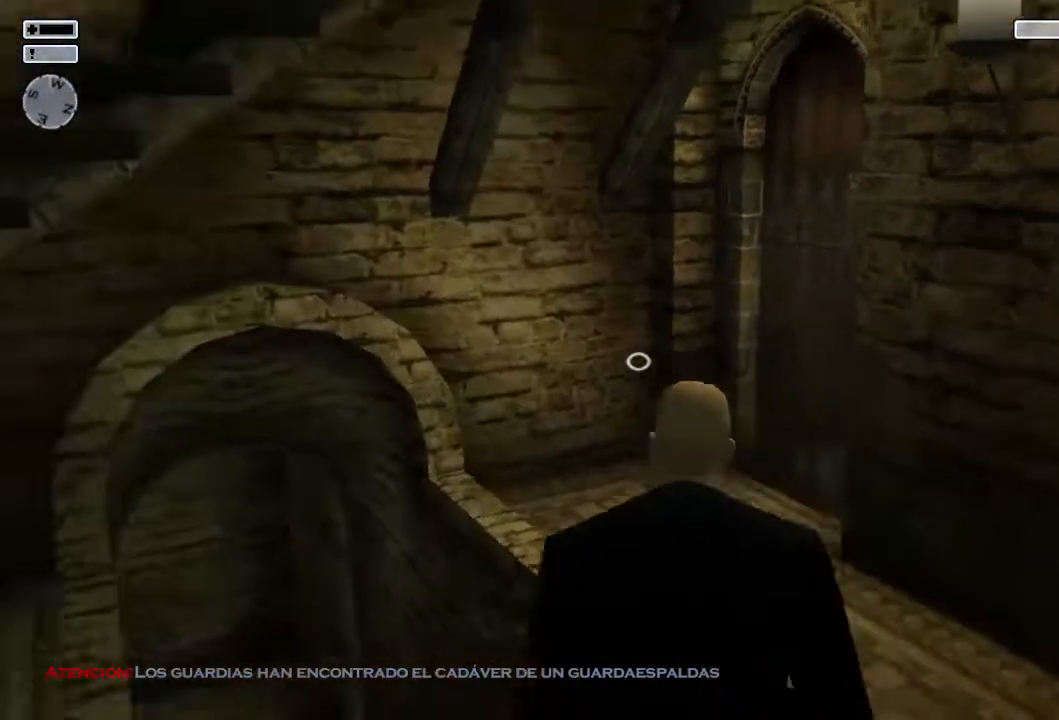
{"buttons": [], "left_stick": "left", "right_stick": "left", "events": [[83, "left_stick", "down-left"], [400, "left_stick", "left"]]}
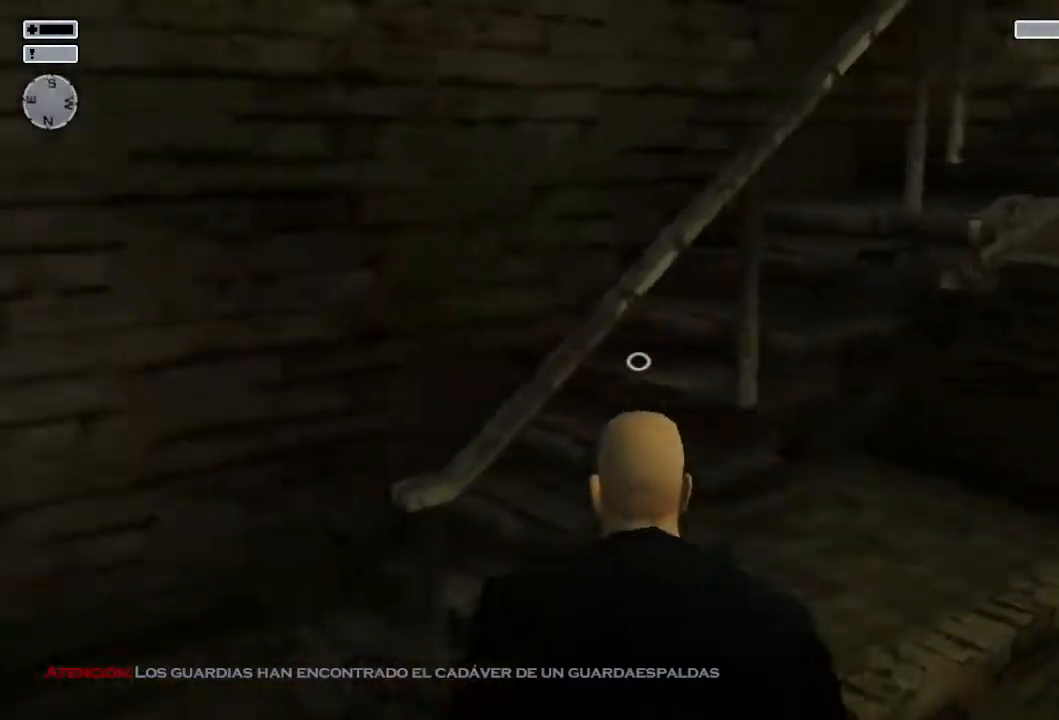
{"buttons": [], "left_stick": "up-left", "right_stick": "down", "events": [[17, "left_stick", "up-left"], [133, "right_stick", "center"], [350, "right_stick", "down"]]}
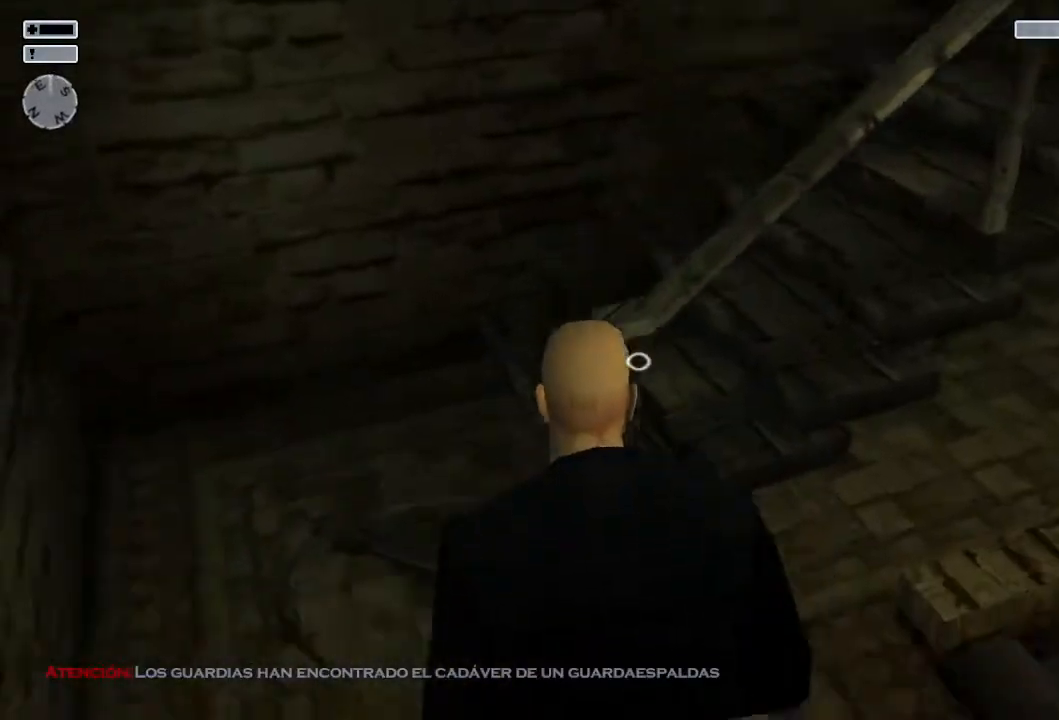
{"buttons": [], "left_stick": "up-left", "right_stick": "center", "events": [[233, "right_stick", "center"]]}
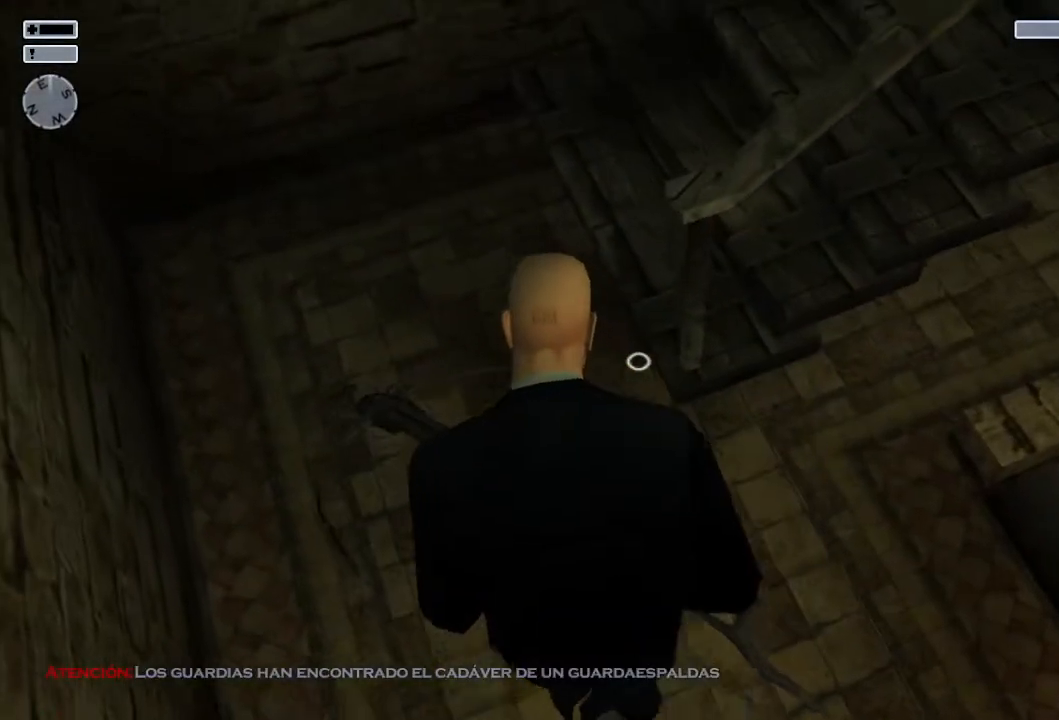
{"buttons": [], "left_stick": "up-left", "right_stick": "center", "events": []}
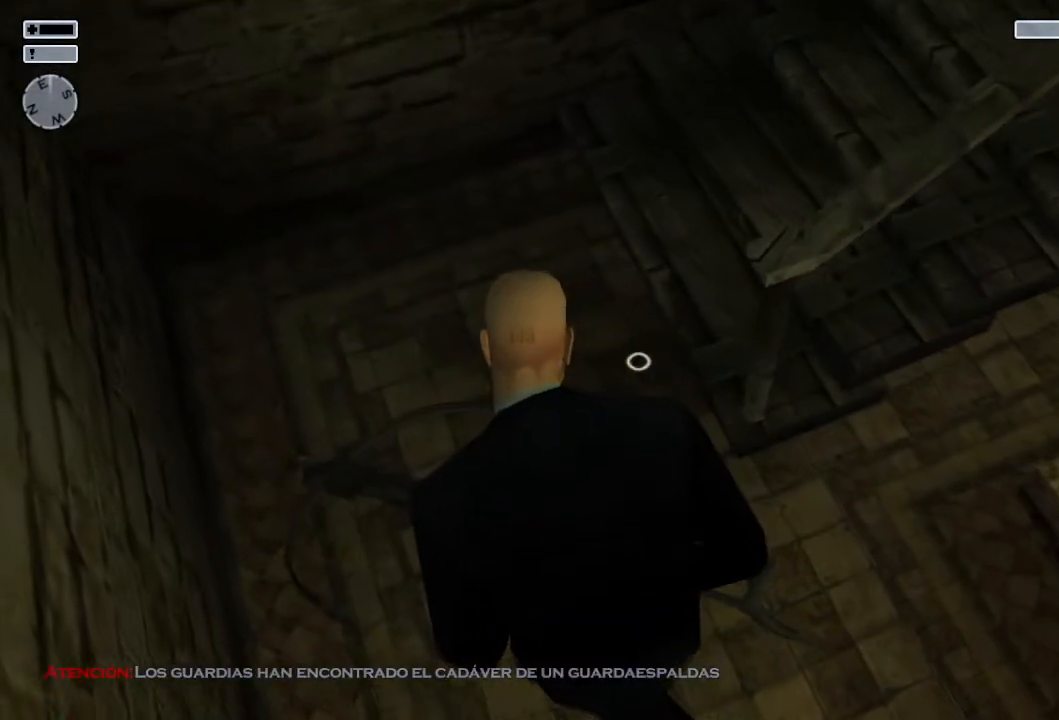
{"buttons": [], "left_stick": "up-left", "right_stick": "center", "events": [[100, "right_stick", "right"], [250, "right_stick", "up-right"], [367, "right_stick", "center"]]}
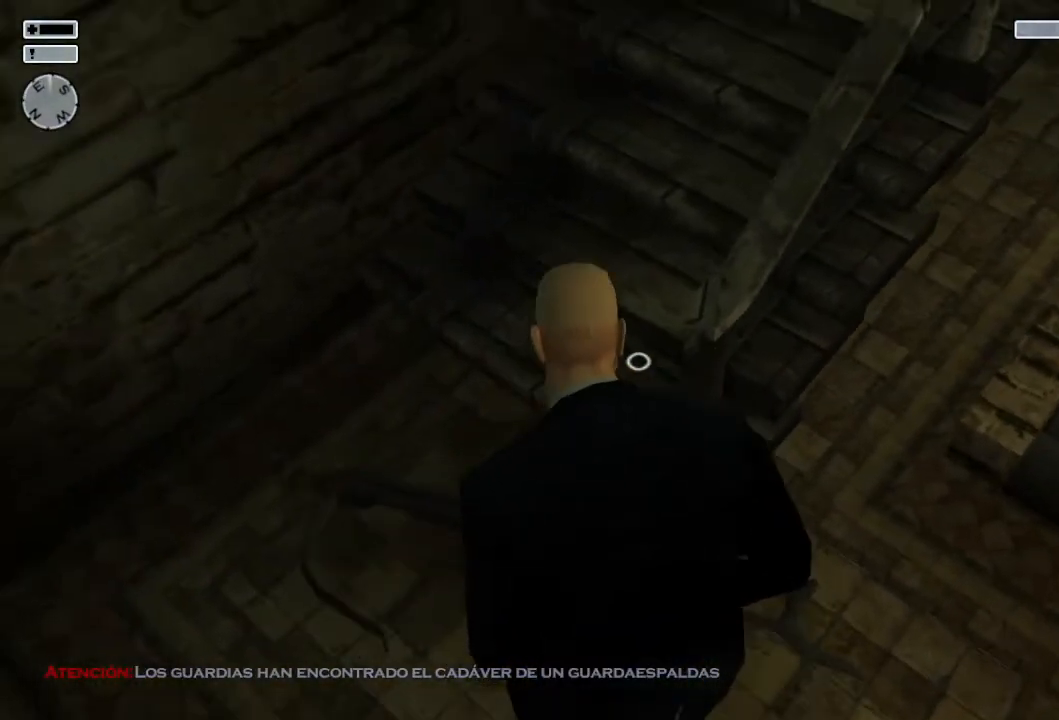
{"buttons": [], "left_stick": "up-left", "right_stick": "center", "events": [[50, "right_stick", "up-right"], [200, "right_stick", "center"]]}
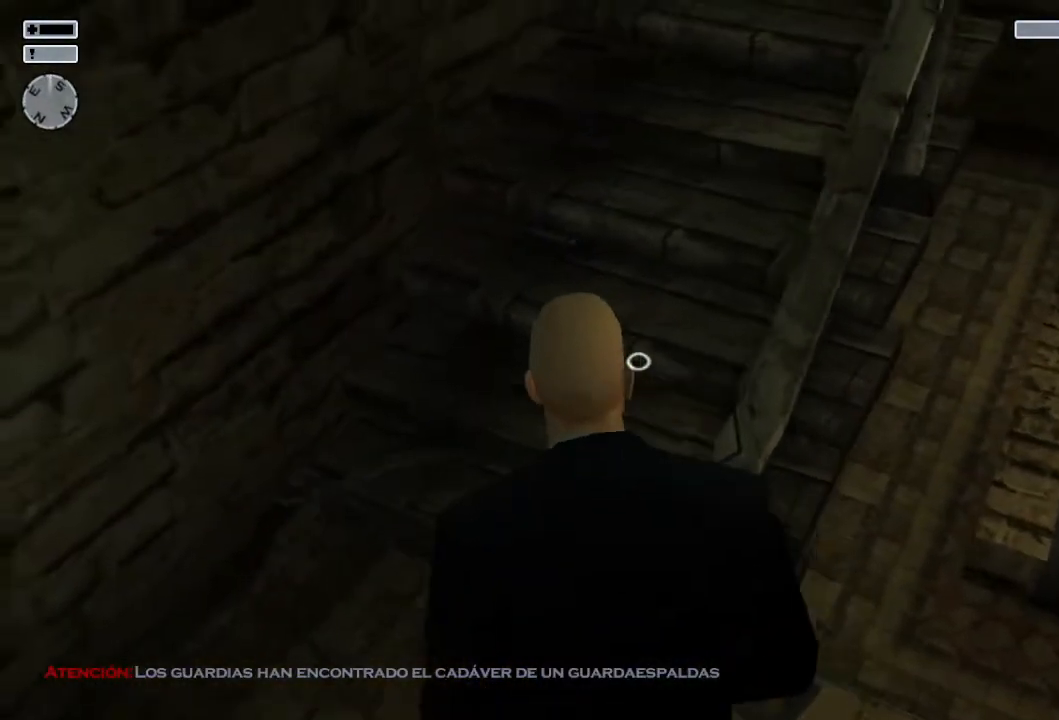
{"buttons": [], "left_stick": "up-left", "right_stick": "up-right", "events": [[117, "right_stick", "right"], [300, "right_stick", "center"], [500, "right_stick", "up-right"]]}
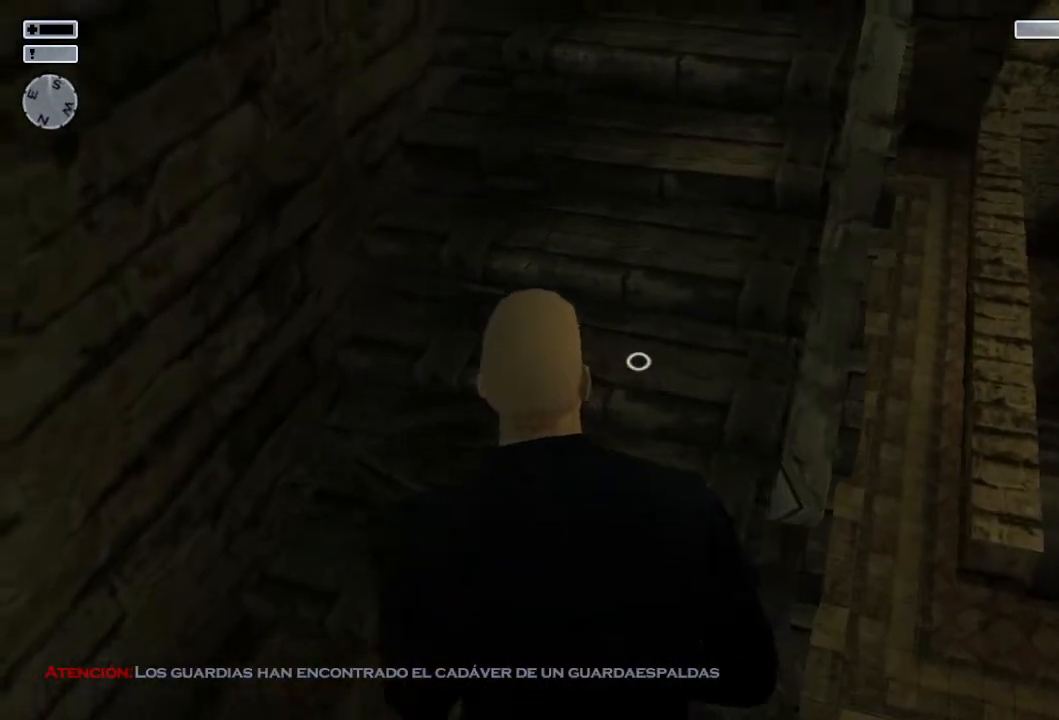
{"buttons": [], "left_stick": "up-left", "right_stick": "center", "events": [[183, "right_stick", "center"], [333, "right_stick", "right"], [483, "right_stick", "center"]]}
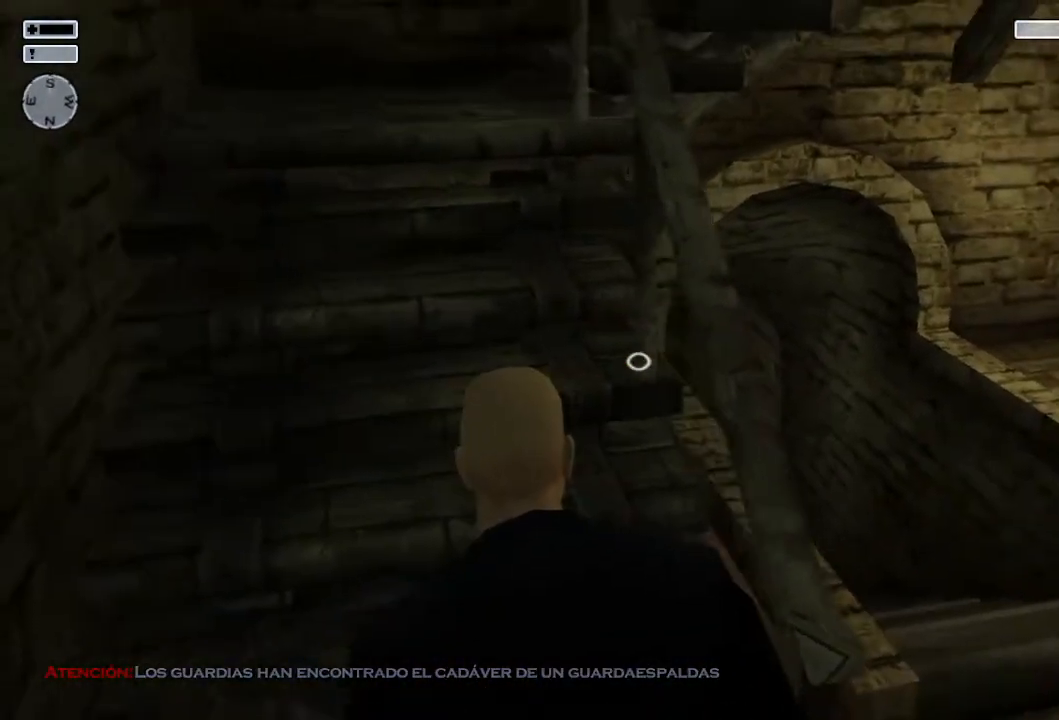
{"buttons": [], "left_stick": "up-left", "right_stick": "center", "events": [[400, "right_stick", "up"], [483, "right_stick", "center"]]}
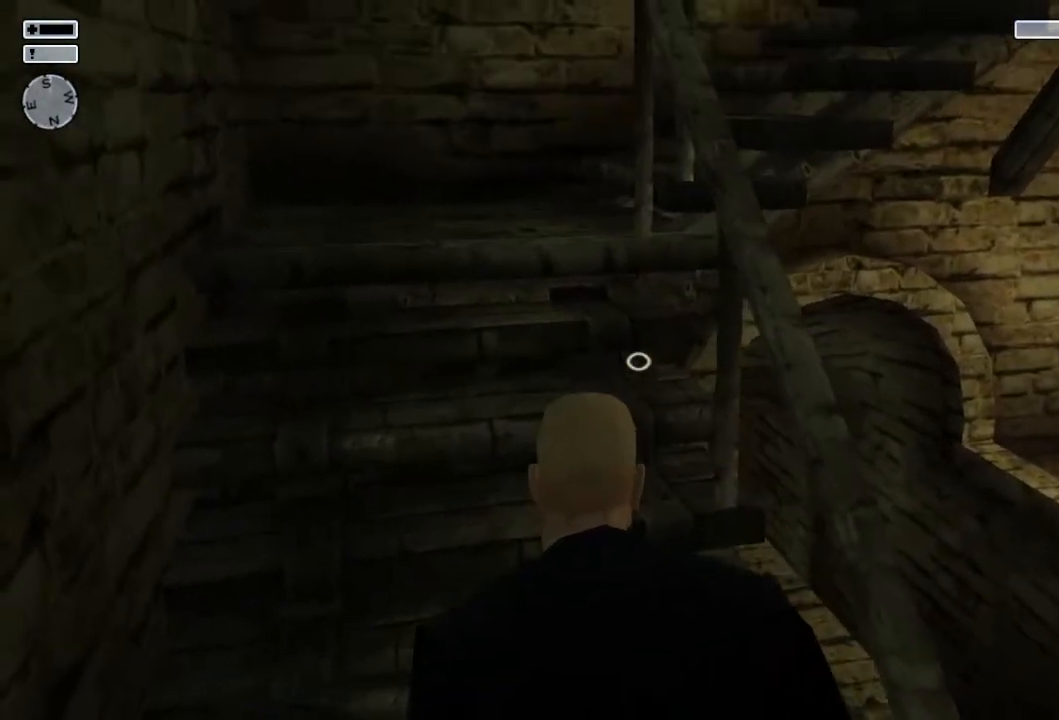
{"buttons": [], "left_stick": "up-left", "right_stick": "center", "events": [[300, "right_stick", "up"], [400, "right_stick", "center"]]}
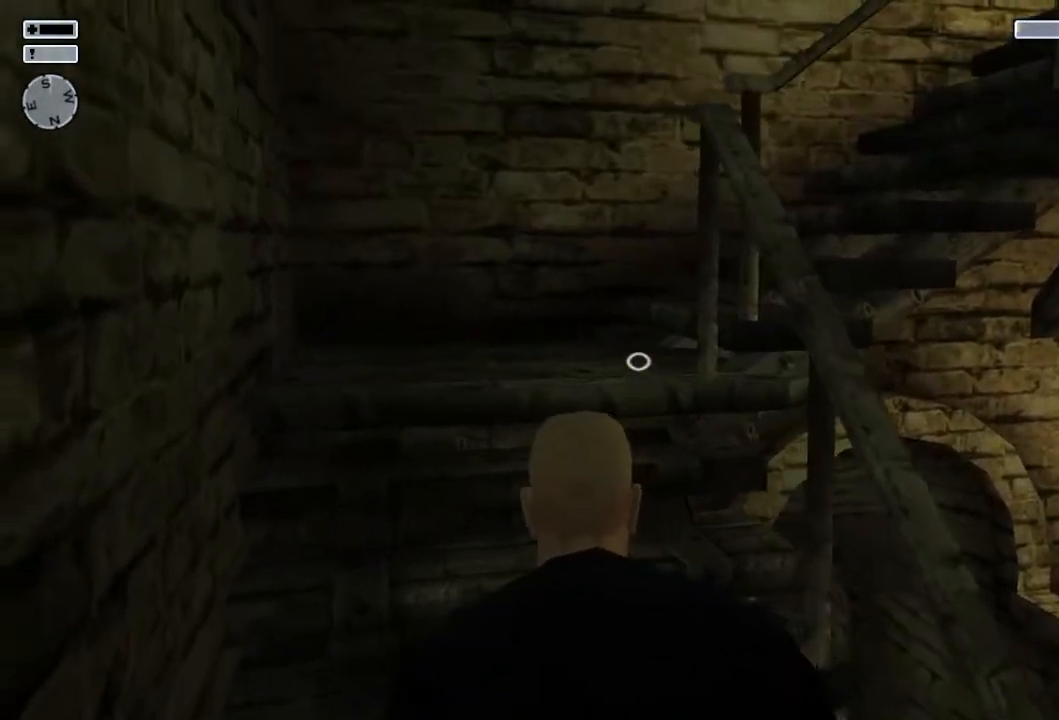
{"buttons": [], "left_stick": "up", "right_stick": "down", "events": [[333, "left_stick", "up"], [333, "right_stick", "down"]]}
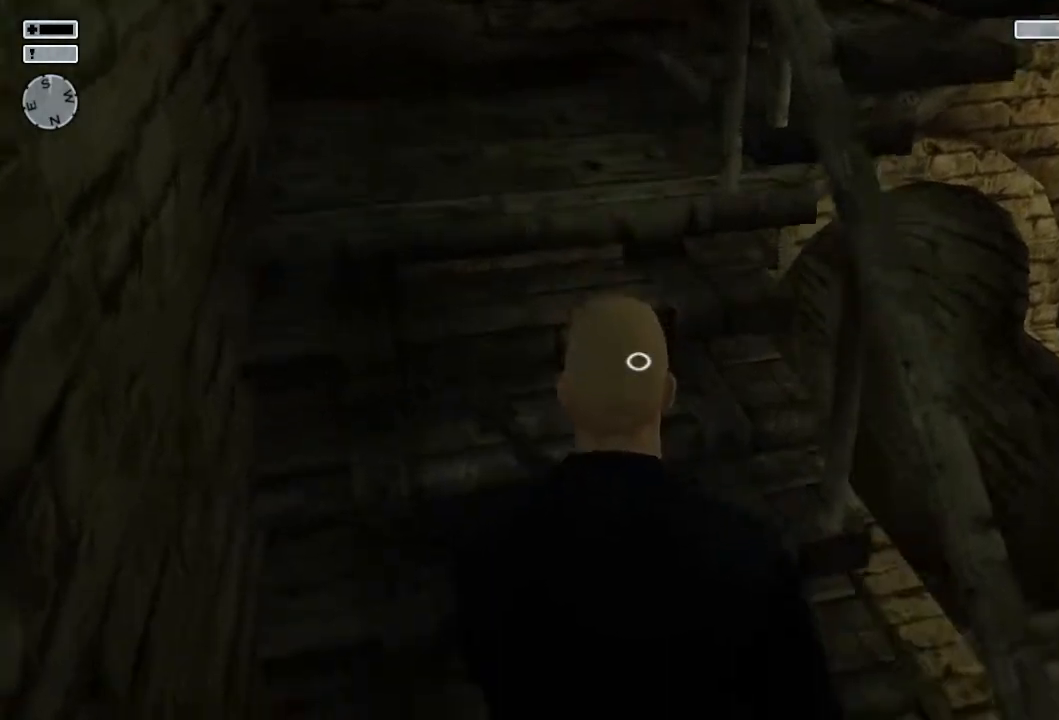
{"buttons": [], "left_stick": "up", "right_stick": "center", "events": [[150, "right_stick", "center"]]}
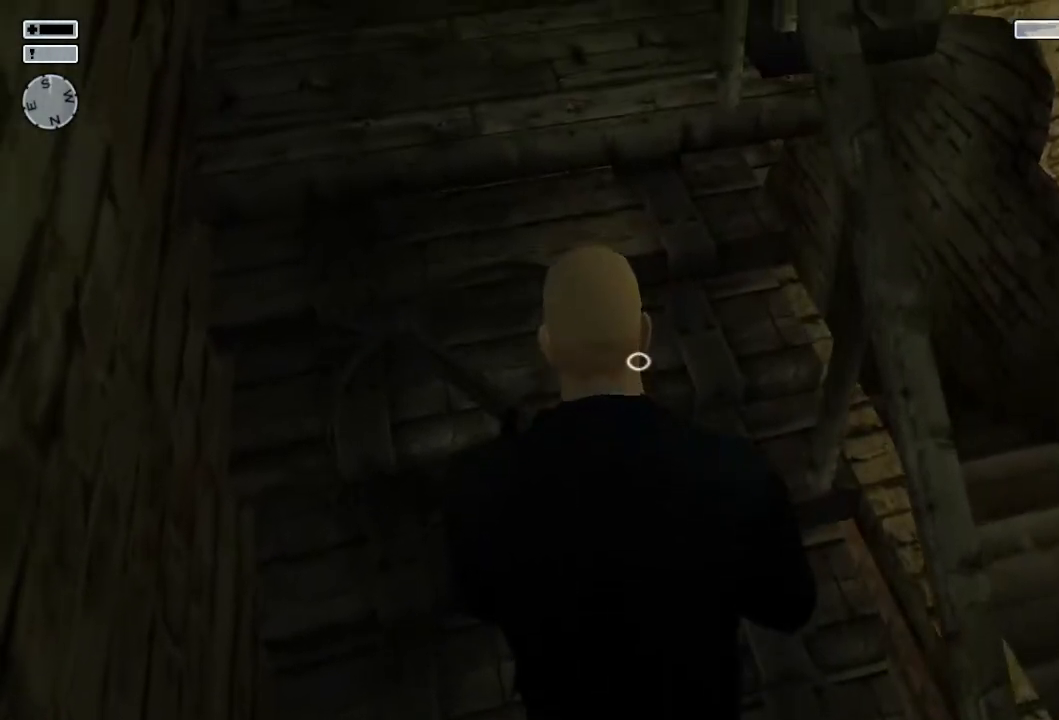
{"buttons": [], "left_stick": "up", "right_stick": "center", "events": []}
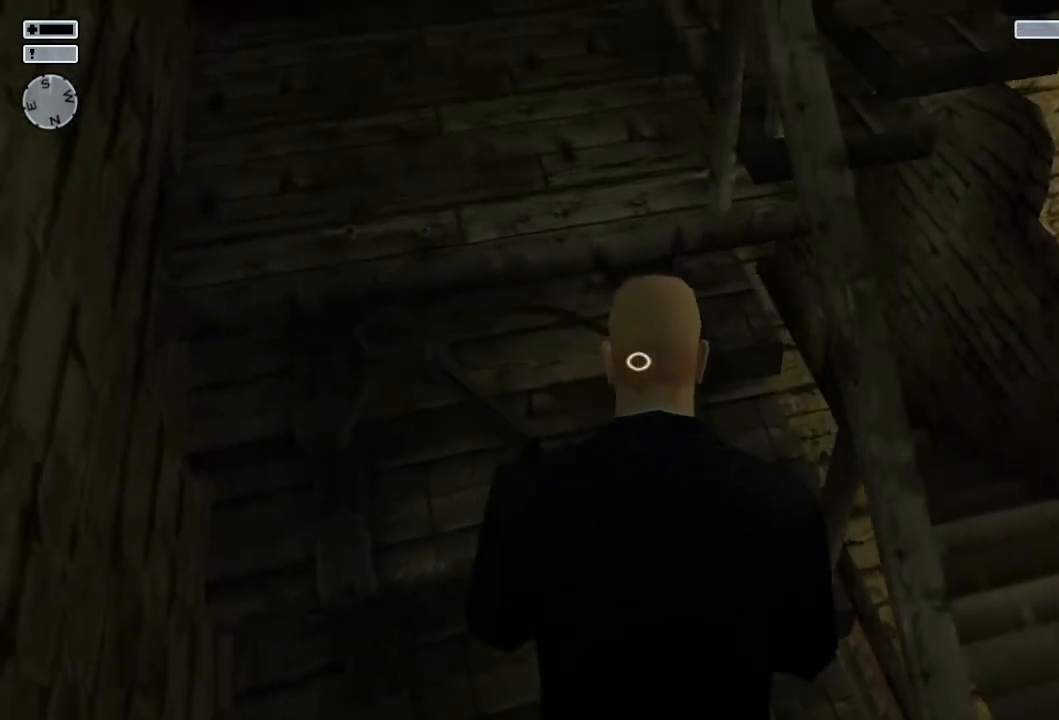
{"buttons": [], "left_stick": "up-left", "right_stick": "center", "events": [[483, "left_stick", "up-left"]]}
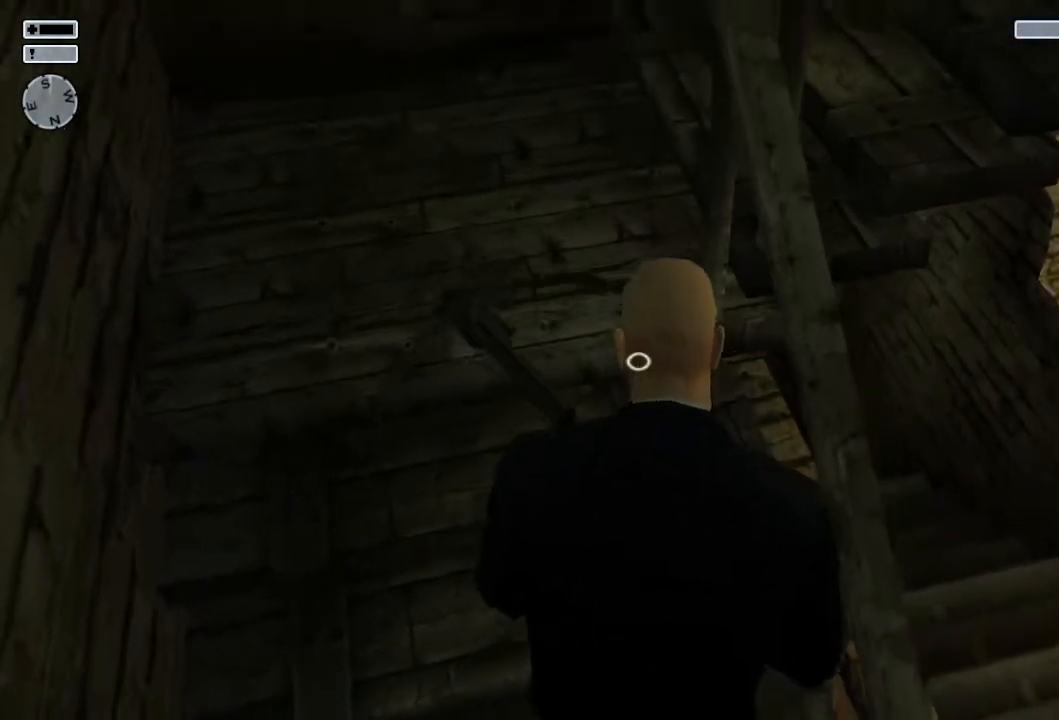
{"buttons": [], "left_stick": "up-left", "right_stick": "center", "events": [[133, "right_stick", "up"], [450, "right_stick", "center"]]}
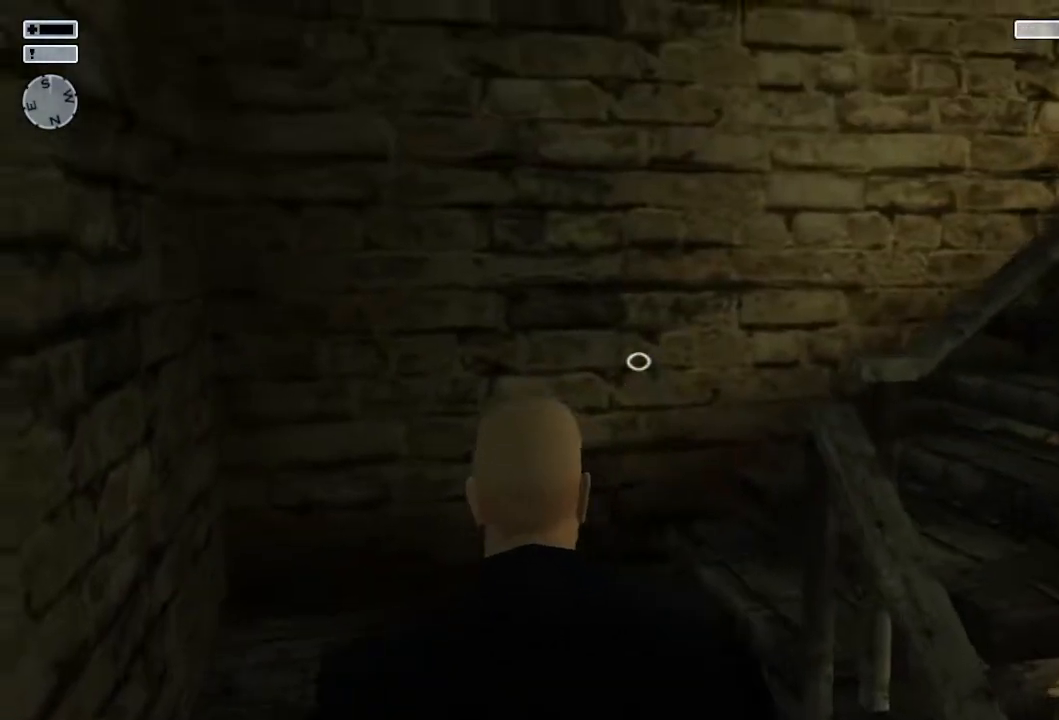
{"buttons": [], "left_stick": "up-left", "right_stick": "center", "events": [[33, "right_stick", "right"], [283, "right_stick", "center"]]}
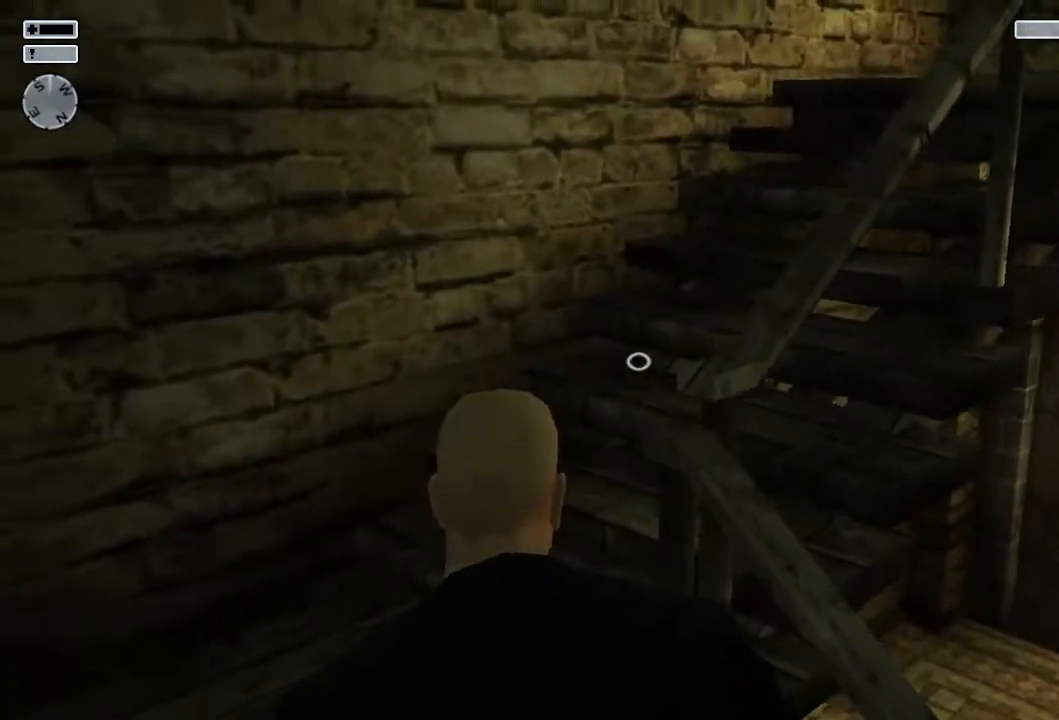
{"buttons": [], "left_stick": "up-left", "right_stick": "center", "events": [[50, "right_stick", "down"], [383, "right_stick", "center"]]}
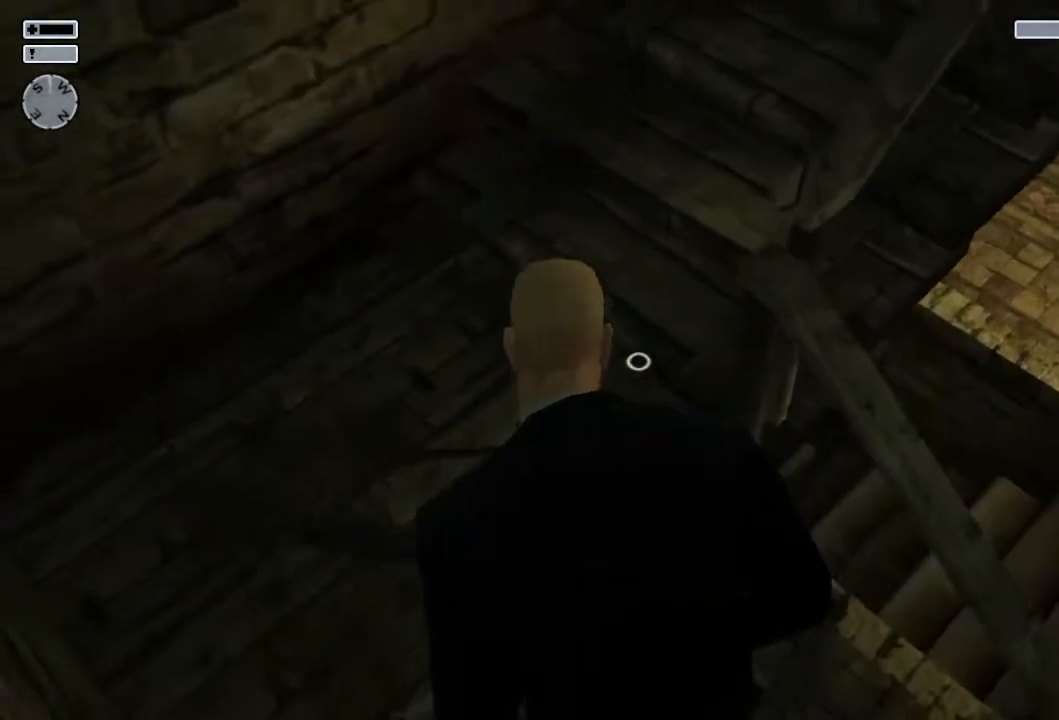
{"buttons": [], "left_stick": "up-left", "right_stick": "center", "events": []}
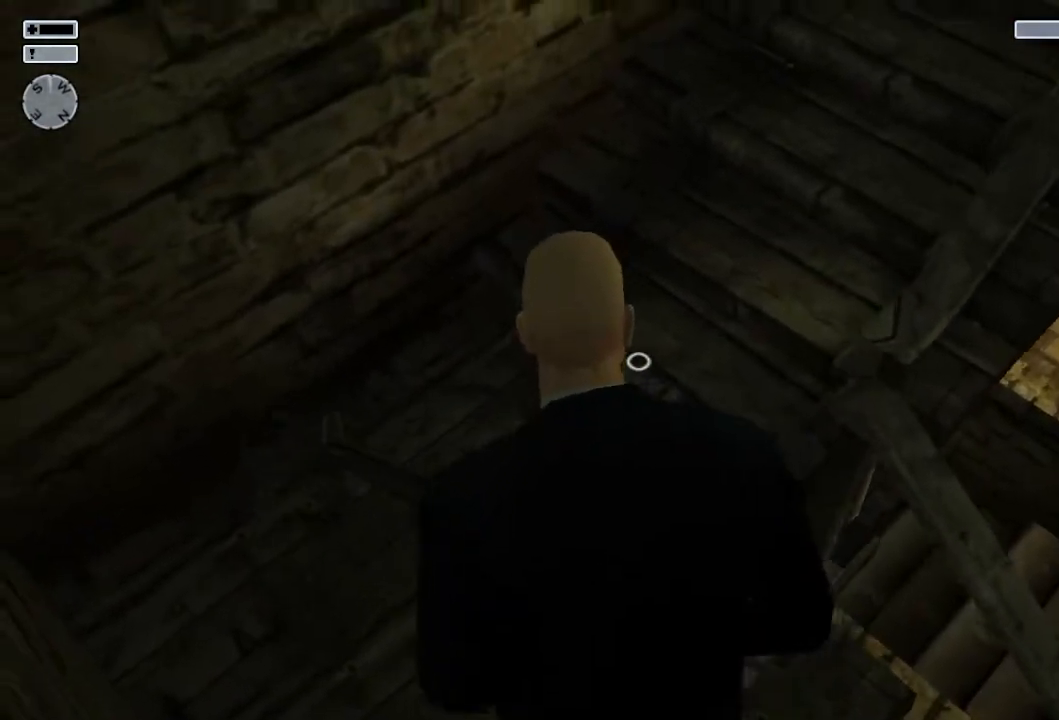
{"buttons": [], "left_stick": "up-left", "right_stick": "down-right", "events": [[133, "right_stick", "down-right"]]}
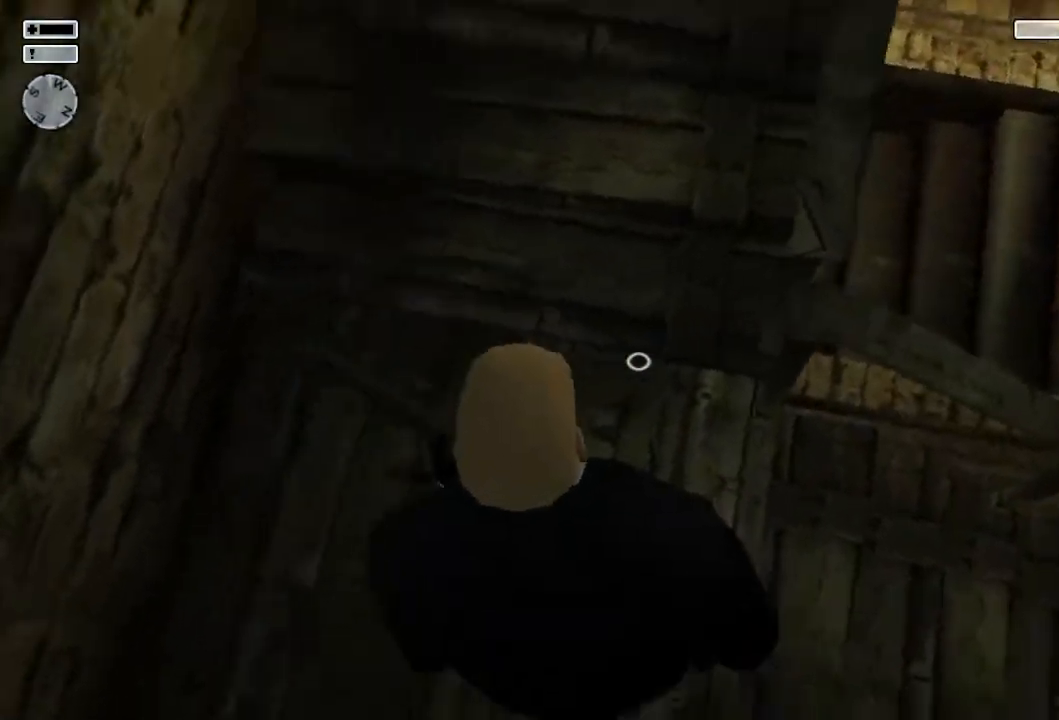
{"buttons": [], "left_stick": "up-left", "right_stick": "up", "events": [[117, "right_stick", "center"], [317, "right_stick", "up"]]}
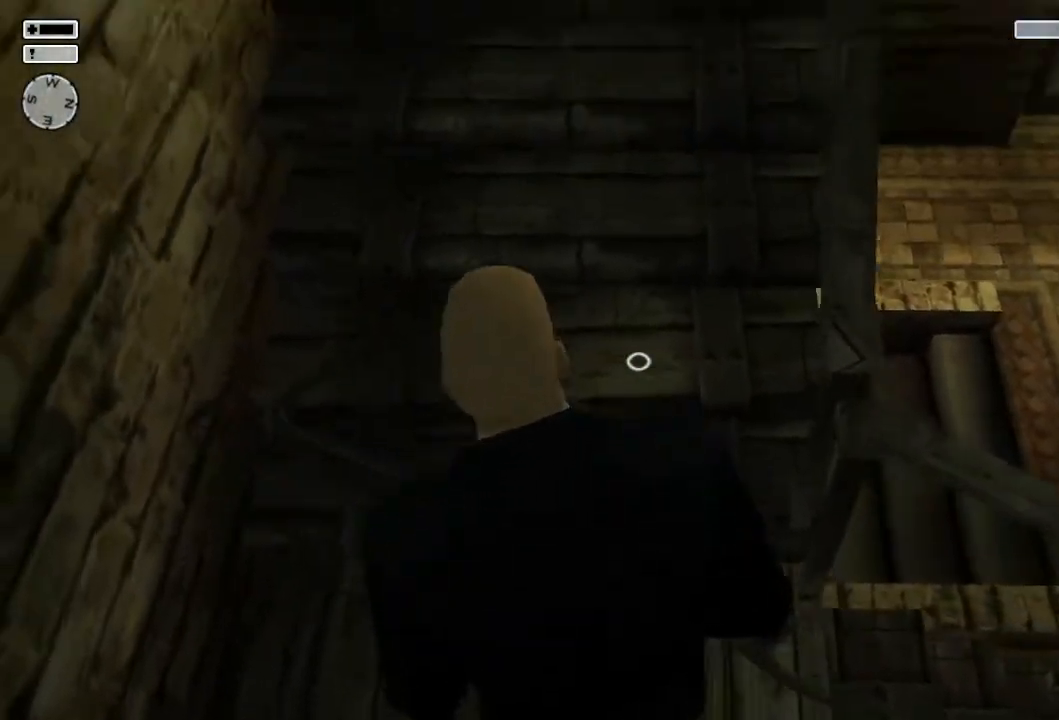
{"buttons": [], "left_stick": "up", "right_stick": "center", "events": [[433, "left_stick", "up"], [450, "right_stick", "center"]]}
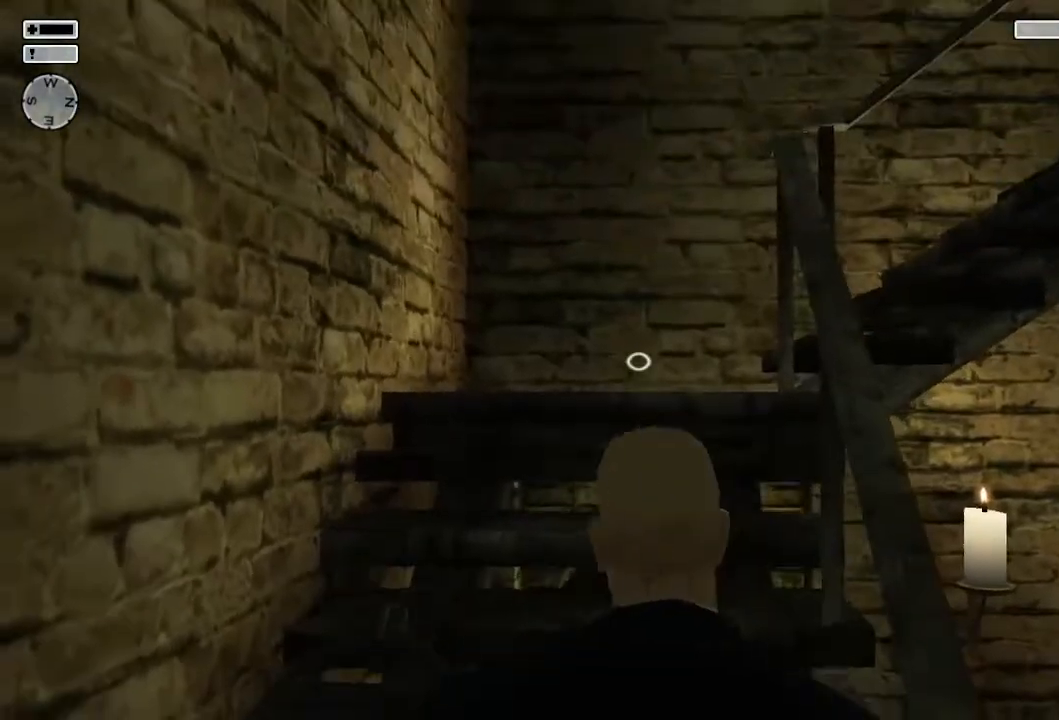
{"buttons": [], "left_stick": "up", "right_stick": "center", "events": [[233, "right_stick", "down"], [383, "right_stick", "center"]]}
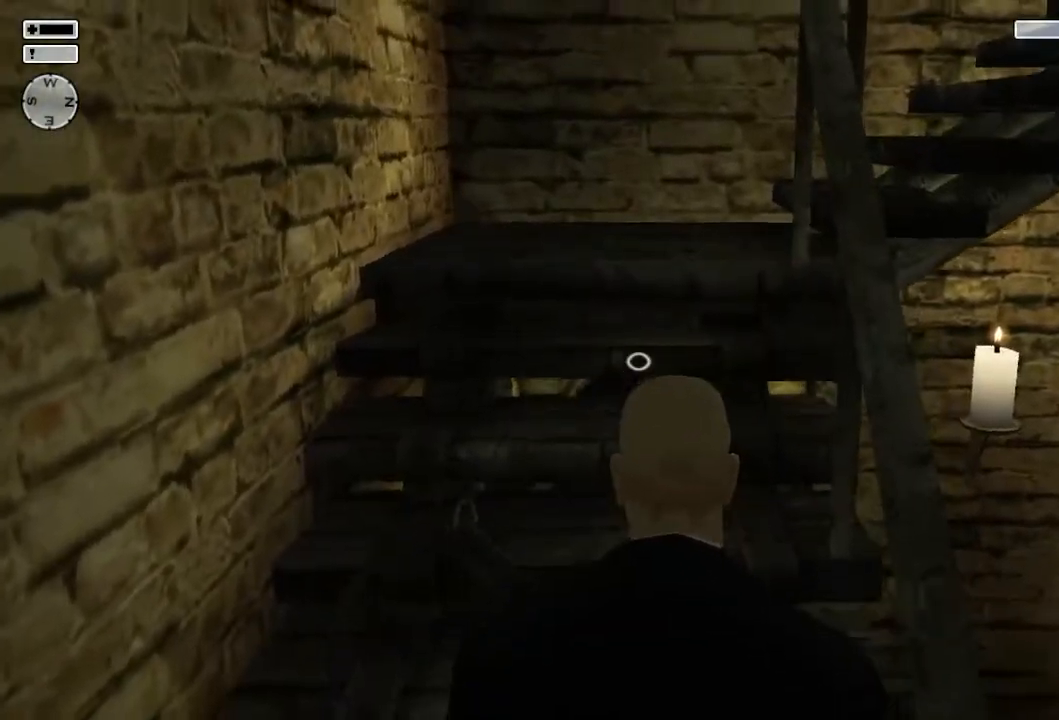
{"buttons": [], "left_stick": "up-left", "right_stick": "center", "events": [[33, "left_stick", "up-left"], [100, "right_stick", "up-right"], [450, "right_stick", "center"]]}
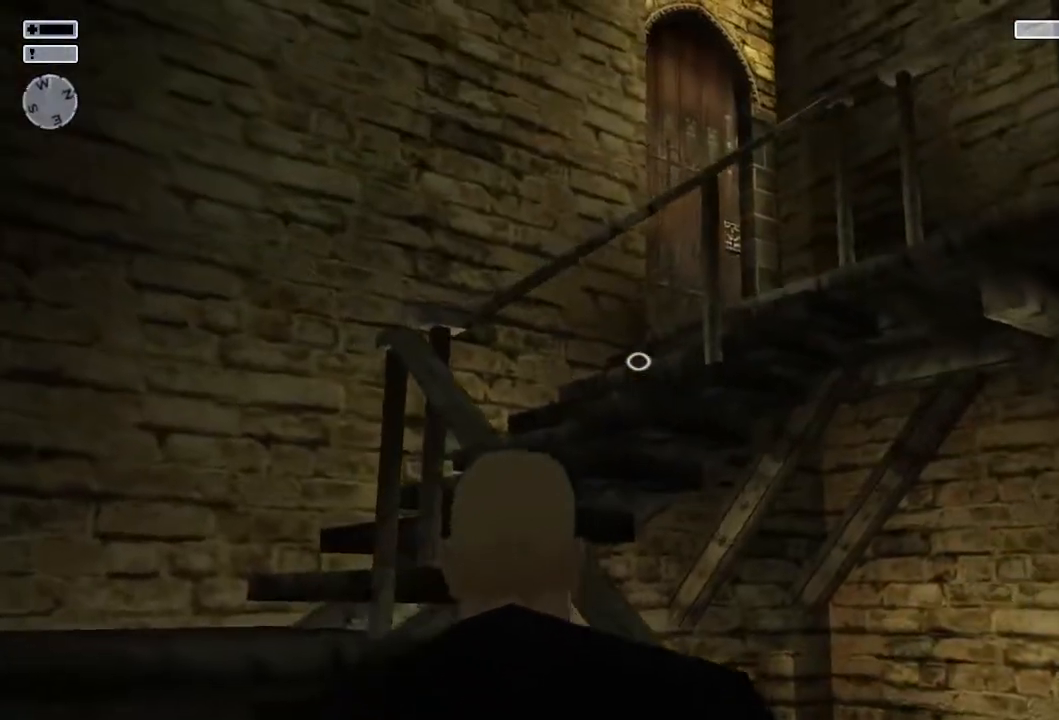
{"buttons": [], "left_stick": "up-left", "right_stick": "center", "events": []}
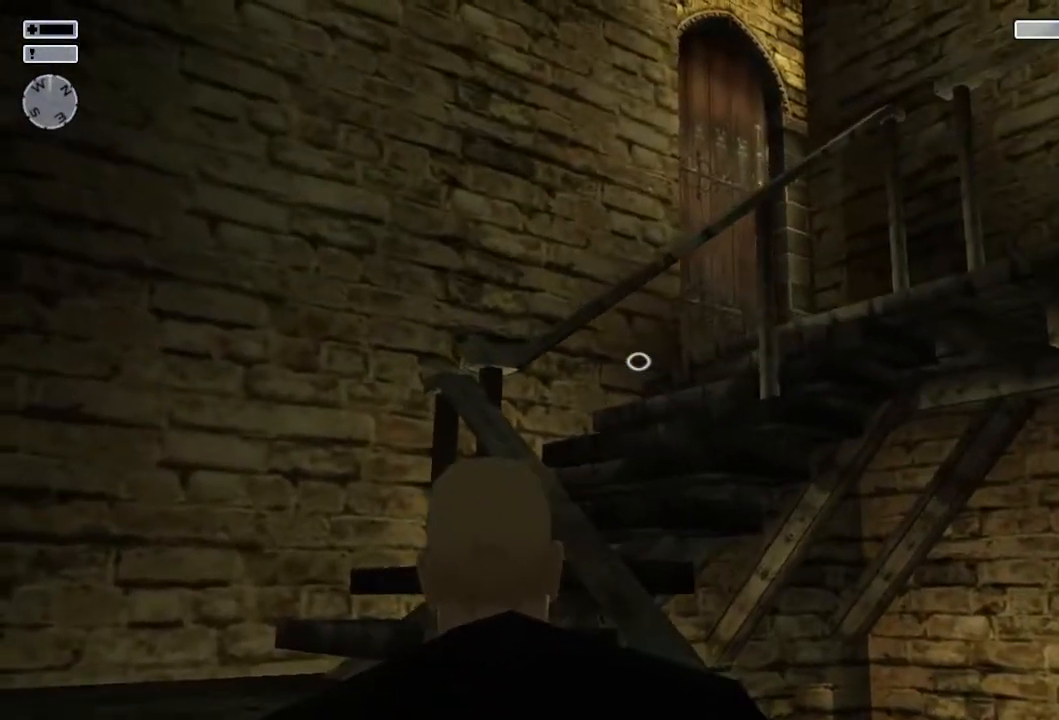
{"buttons": [], "left_stick": "up-left", "right_stick": "center", "events": []}
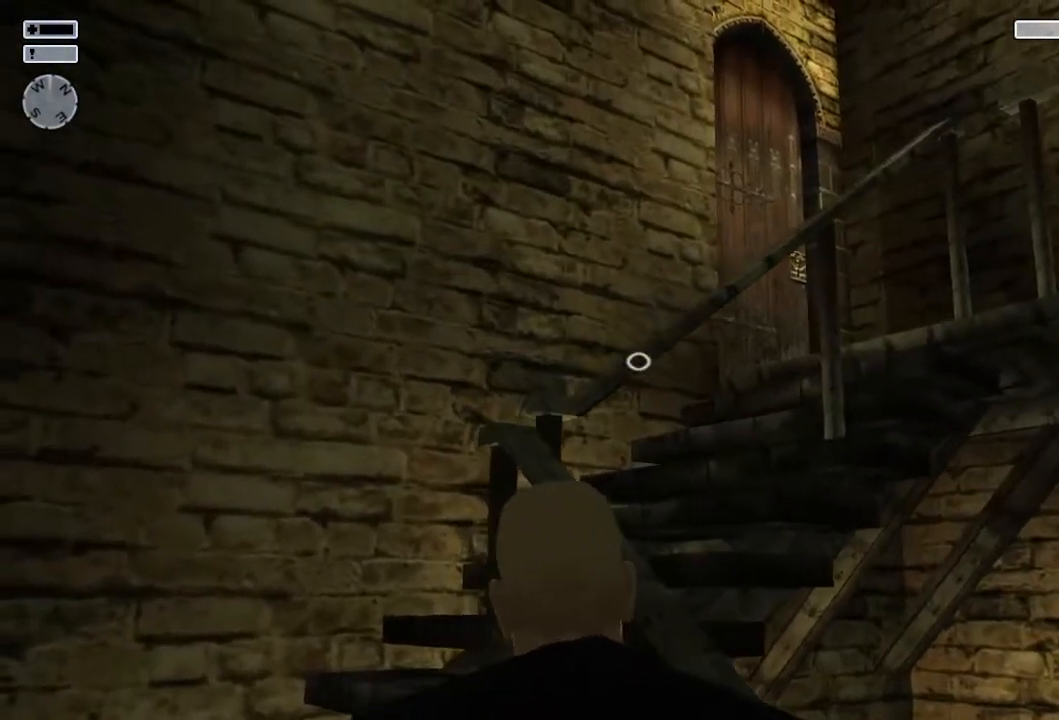
{"buttons": [], "left_stick": "up-left", "right_stick": "center", "events": []}
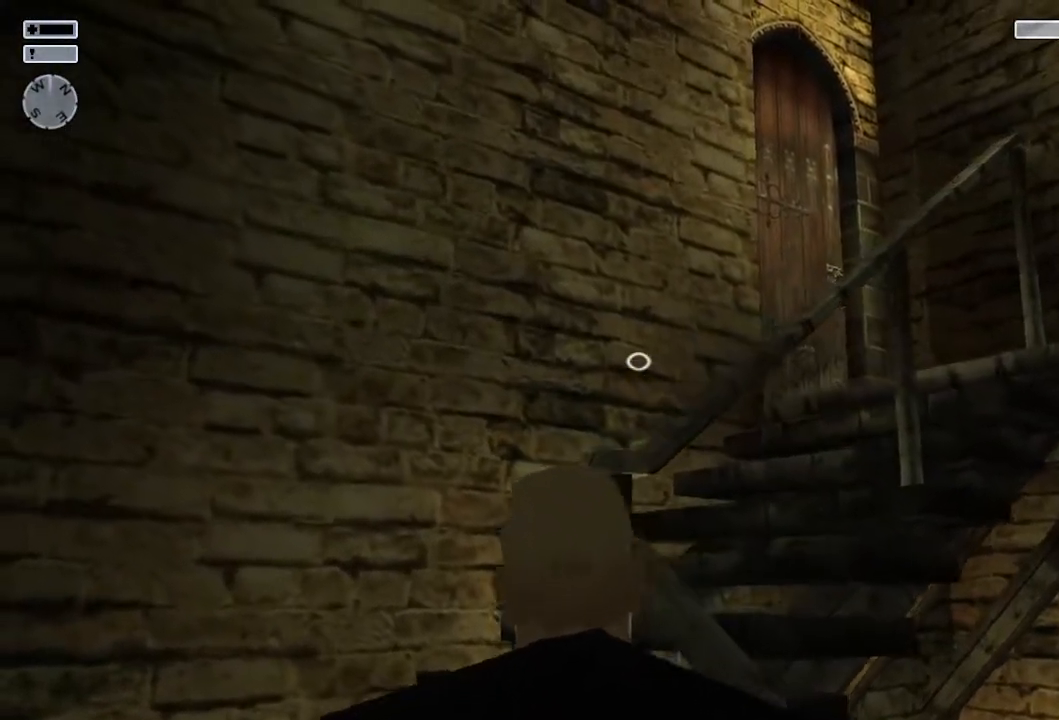
{"buttons": [], "left_stick": "up-left", "right_stick": "down-left", "events": [[267, "right_stick", "down-left"]]}